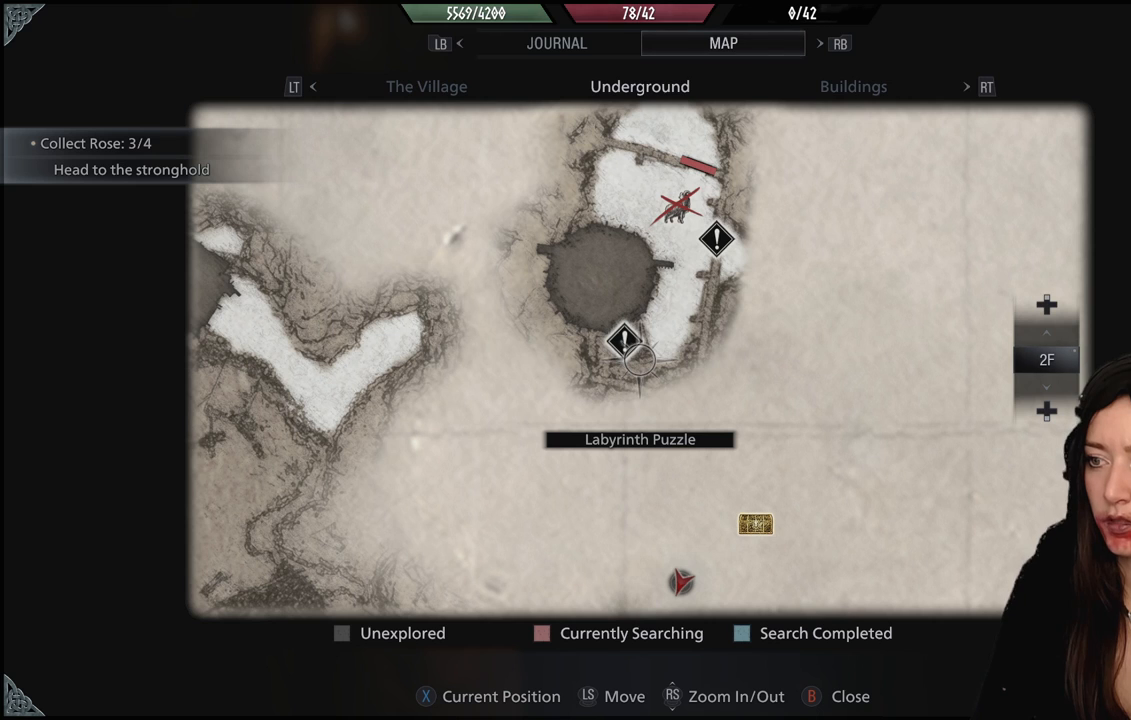
Gameplay with a controller (Xbox layout); each line is a JSON object with the inputs held at the frame after it. "events" lists button and stick changes between this image and that frame as [ms after this image, input, new state], when the widget could be followed in between.
{"buttons": [], "left_stick": "center", "right_stick": "center", "events": []}
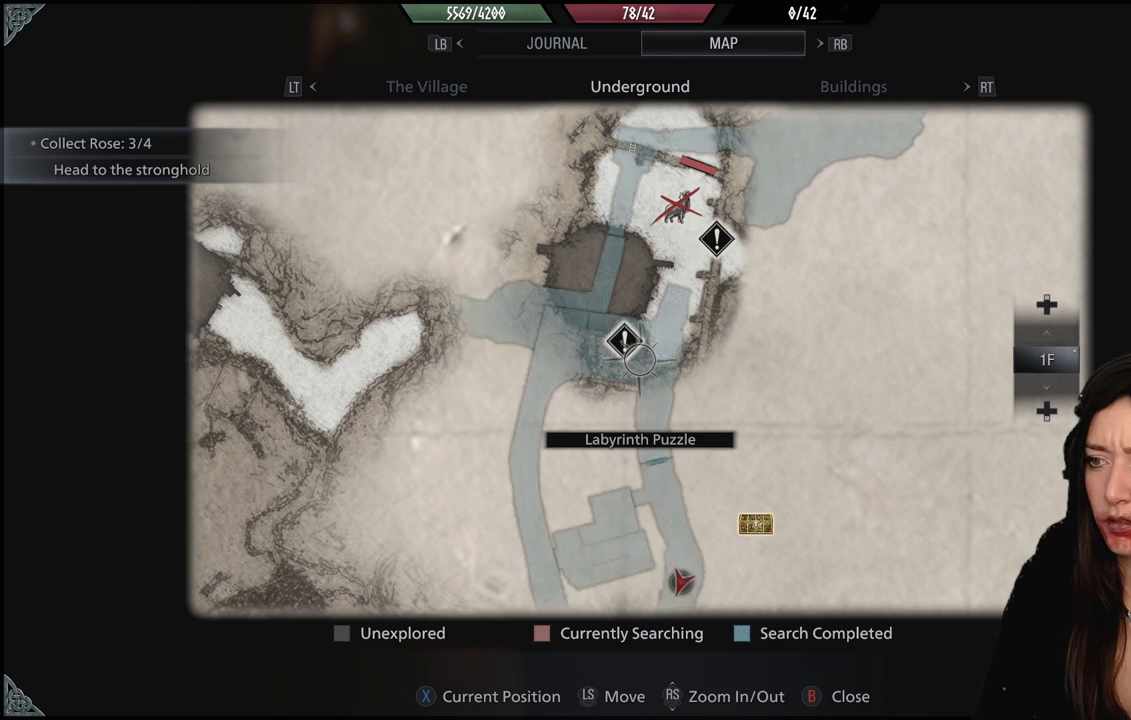
{"buttons": [], "left_stick": "center", "right_stick": "center"}
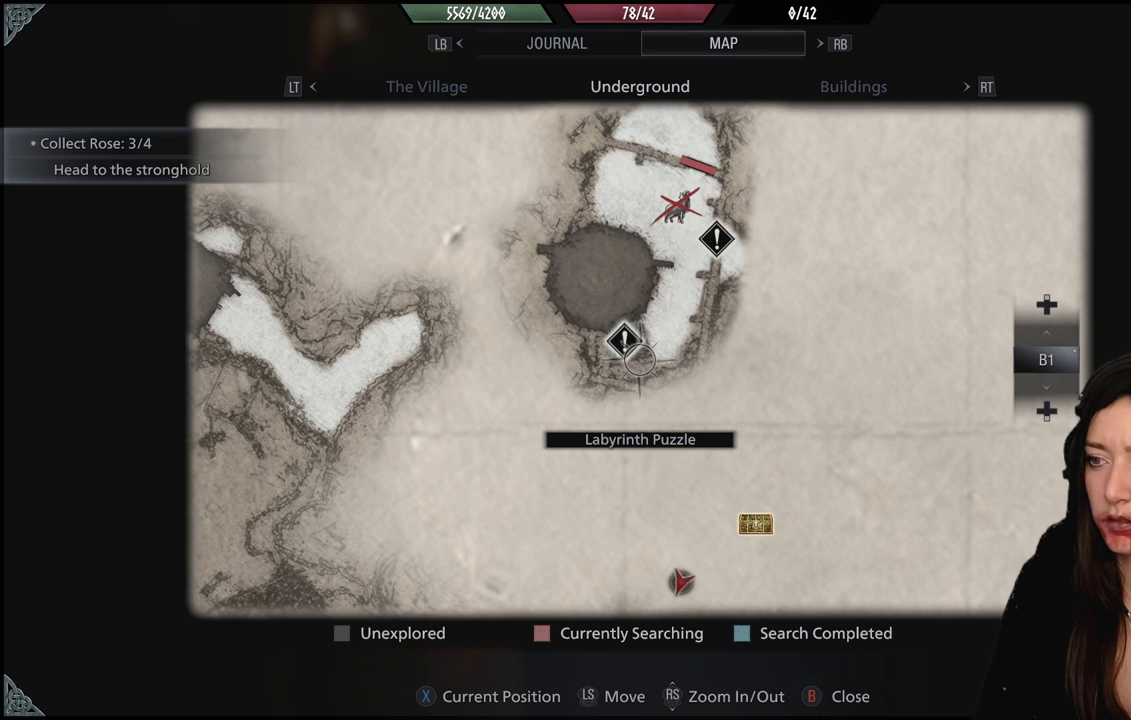
{"buttons": [], "left_stick": "center", "right_stick": "center", "events": []}
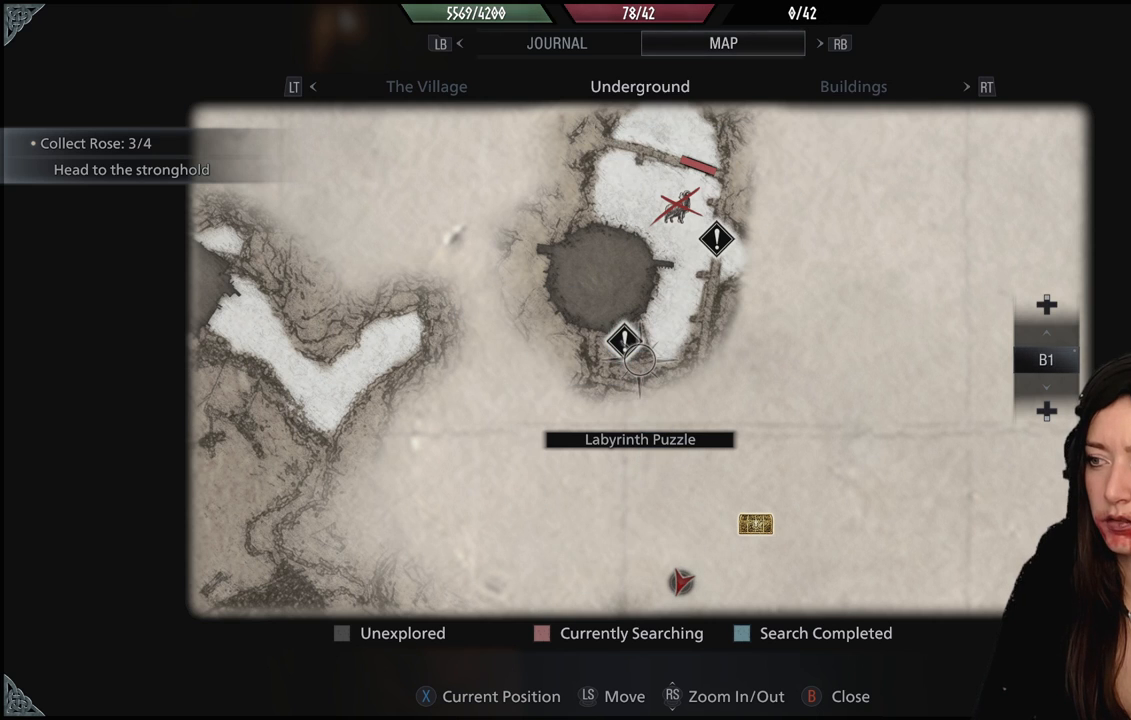
{"buttons": [], "left_stick": "center", "right_stick": "center"}
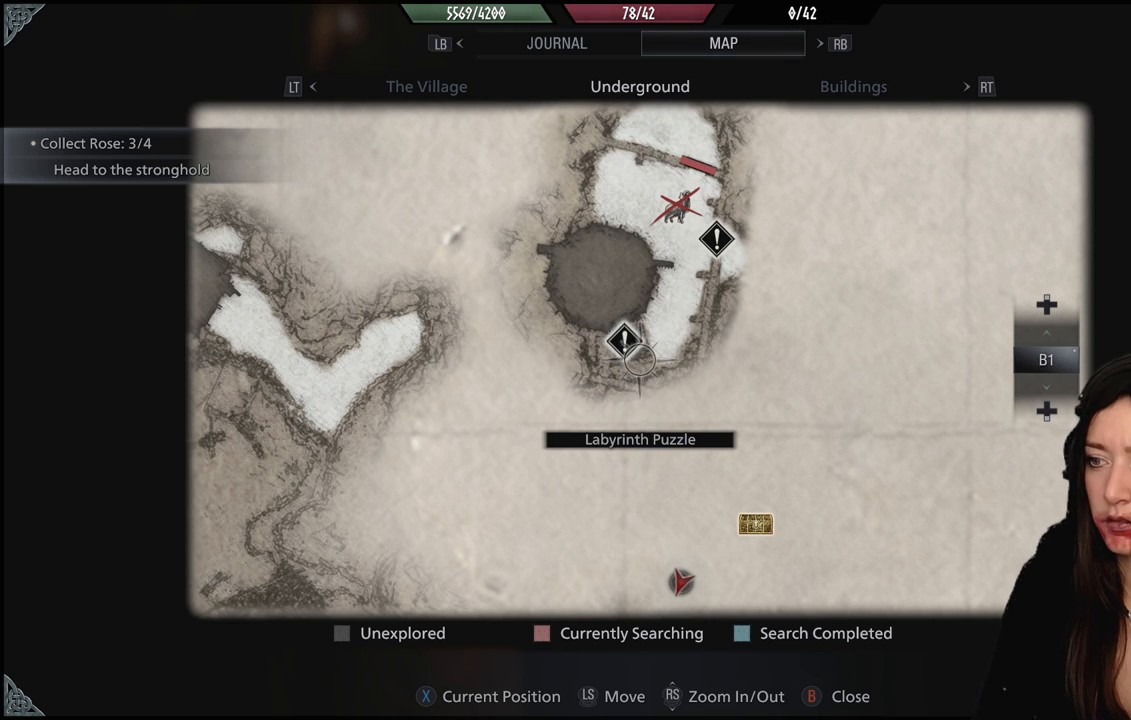
{"buttons": [], "left_stick": "center", "right_stick": "center", "events": []}
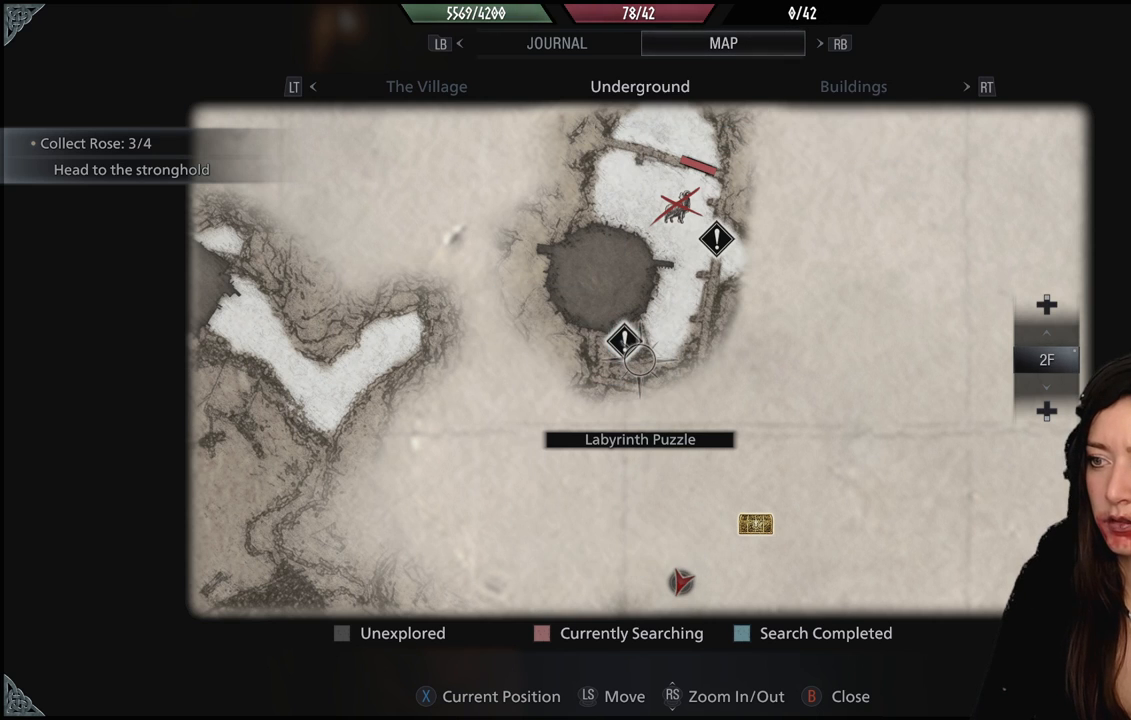
{"buttons": ["B"], "left_stick": "center", "right_stick": "center", "events": [[433, "B", "down"]]}
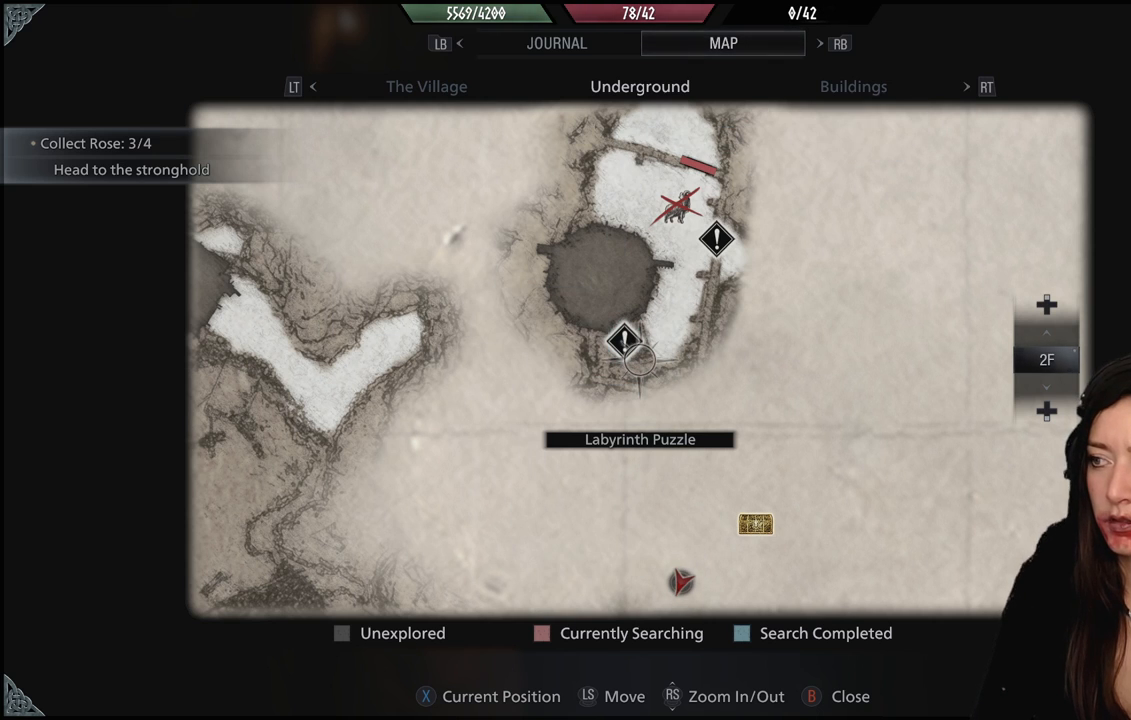
{"buttons": [], "left_stick": "up", "right_stick": "up", "events": [[83, "B", "up"], [233, "left_stick", "up"], [383, "right_stick", "up"]]}
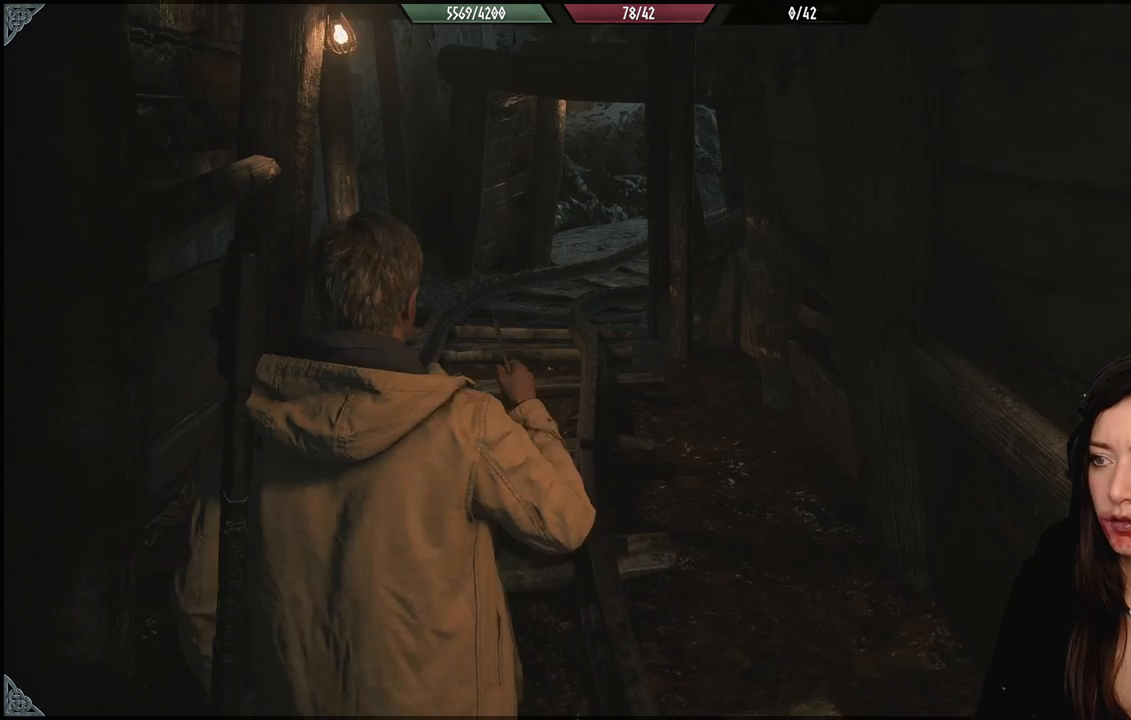
{"buttons": [], "left_stick": "up", "right_stick": "center", "events": [[67, "right_stick", "center"]]}
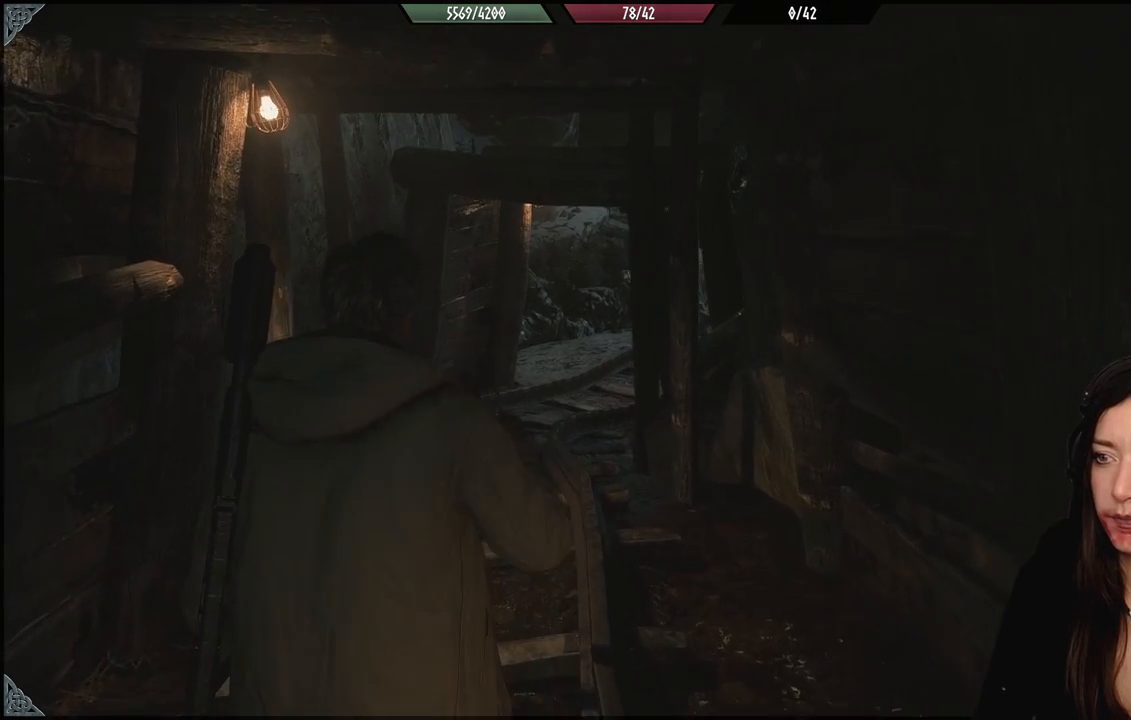
{"buttons": [], "left_stick": "up", "right_stick": "center", "events": []}
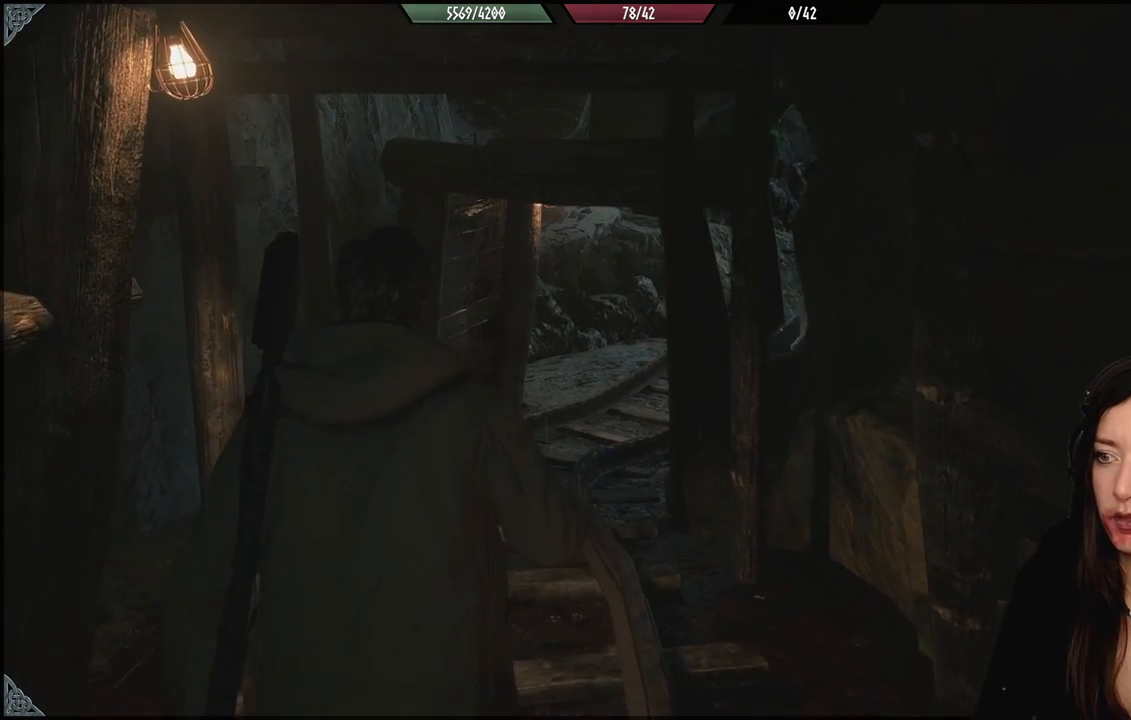
{"buttons": [], "left_stick": "up-left", "right_stick": "center", "events": [[233, "right_stick", "right"], [333, "left_stick", "up-left"], [467, "right_stick", "center"]]}
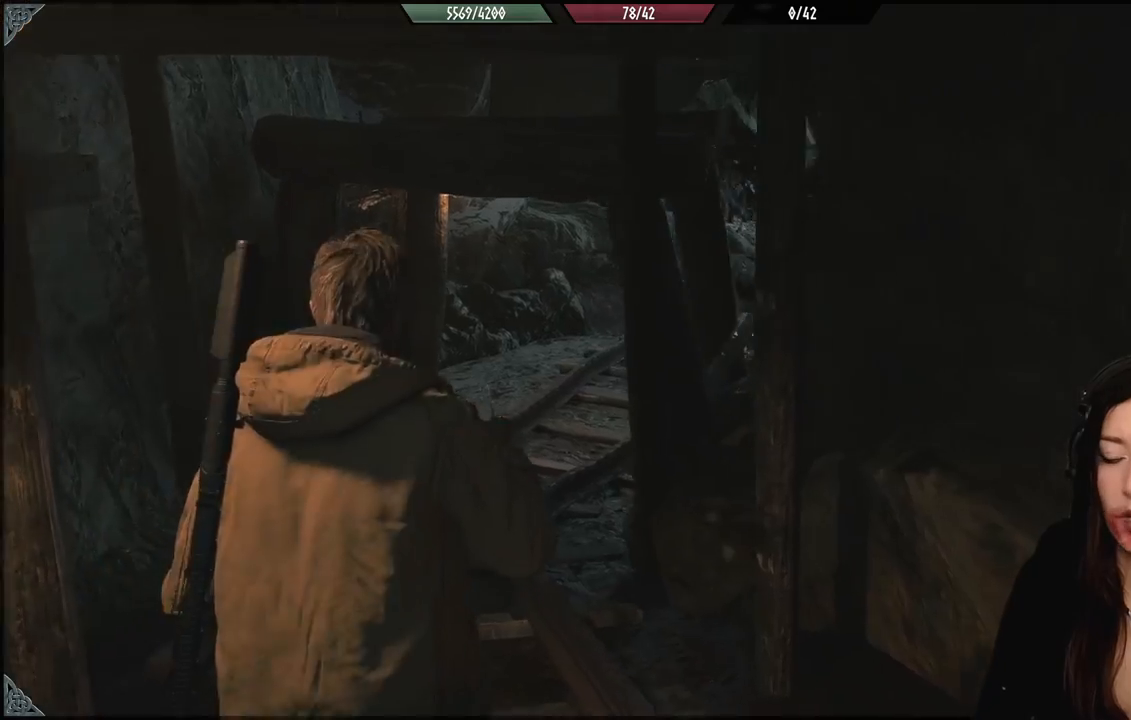
{"buttons": [], "left_stick": "up-left", "right_stick": "center", "events": []}
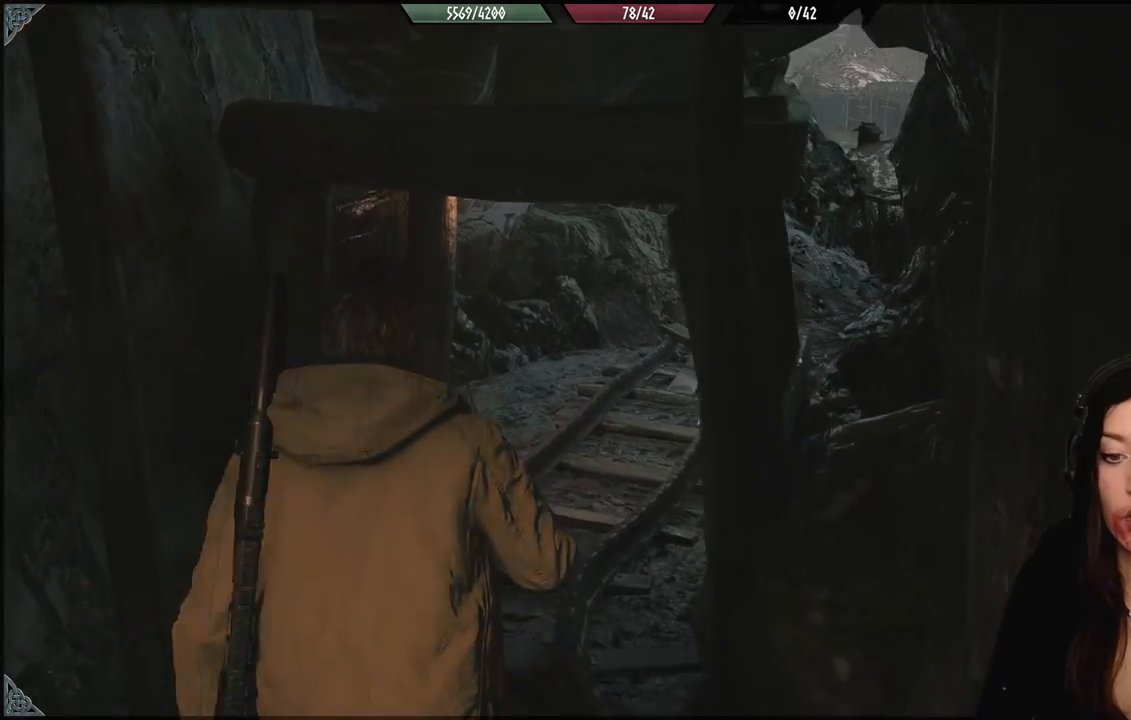
{"buttons": [], "left_stick": "up-left", "right_stick": "right", "events": [[167, "right_stick", "down-right"], [433, "right_stick", "right"]]}
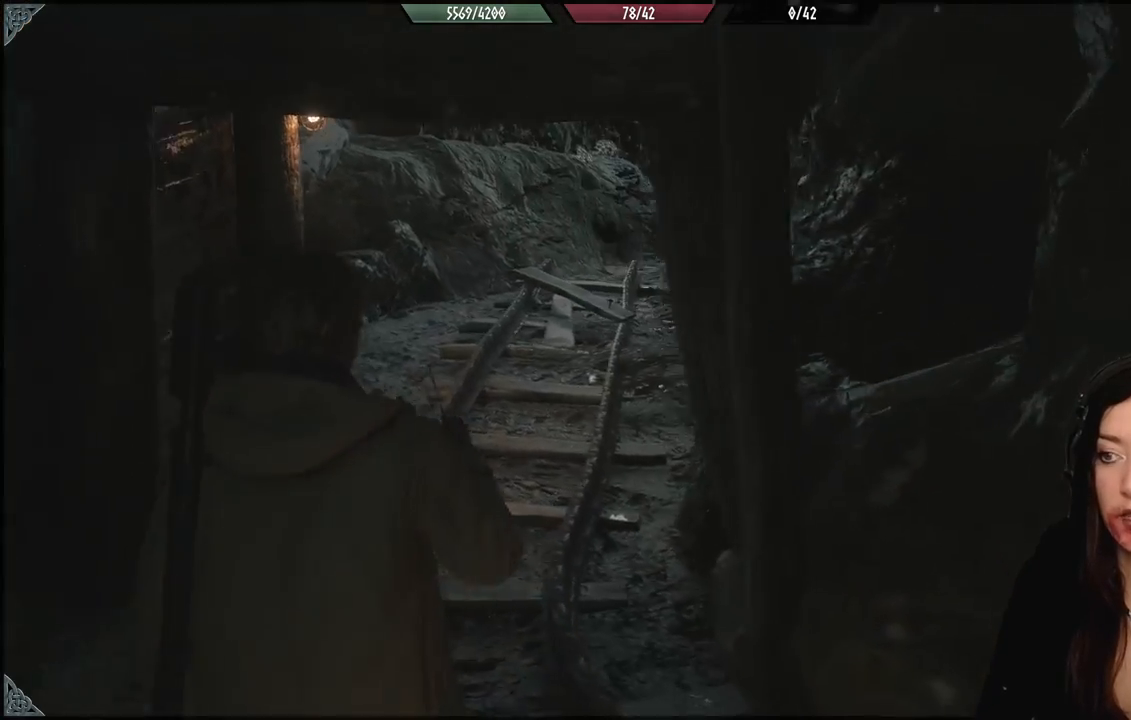
{"buttons": [], "left_stick": "up-left", "right_stick": "up-right", "events": [[100, "right_stick", "center"], [417, "right_stick", "up-right"]]}
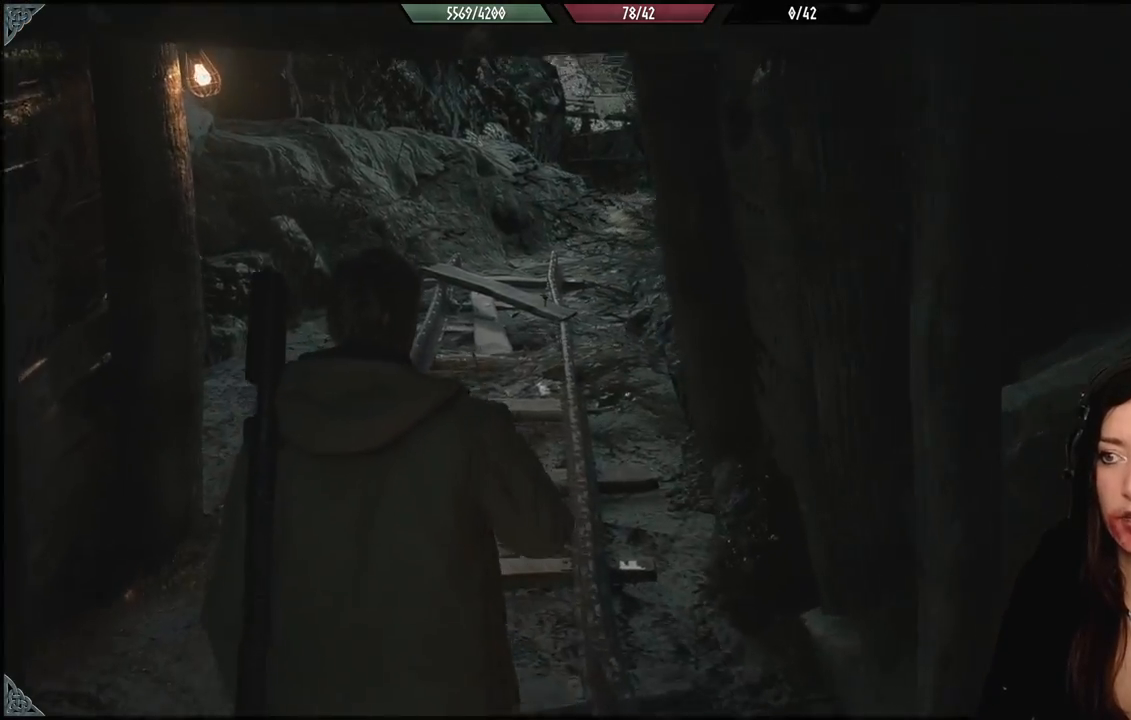
{"buttons": [], "left_stick": "up-left", "right_stick": "right", "events": [[100, "right_stick", "center"], [383, "right_stick", "right"]]}
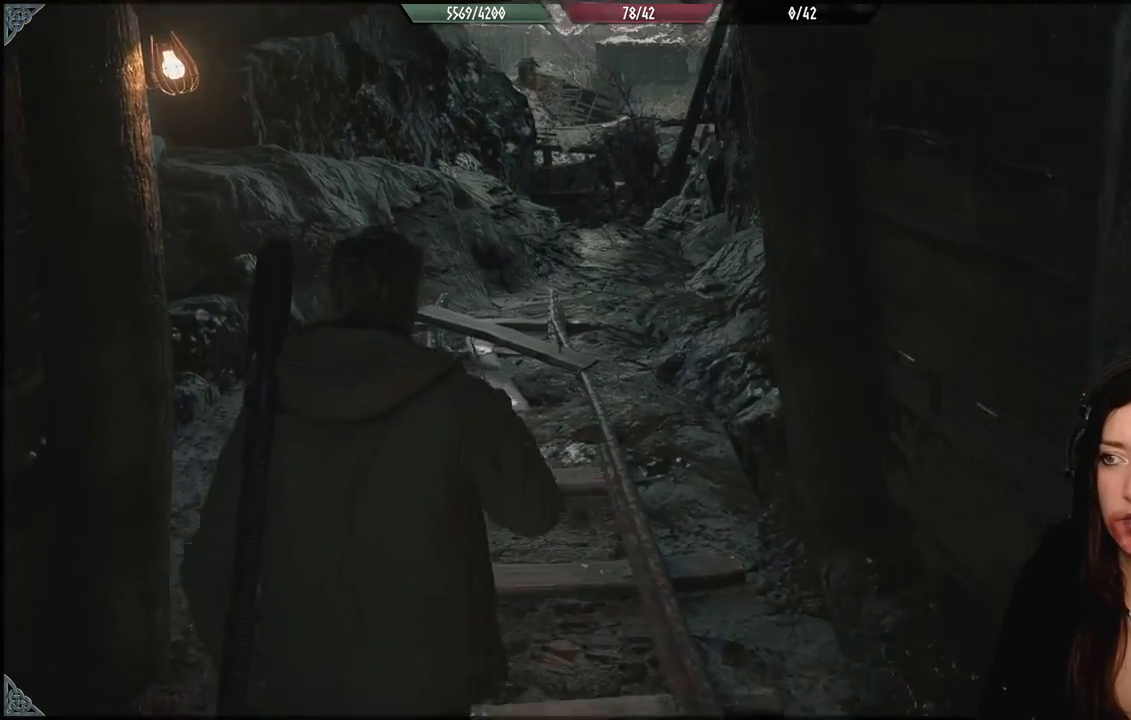
{"buttons": [], "left_stick": "up-left", "right_stick": "center", "events": [[200, "right_stick", "center"]]}
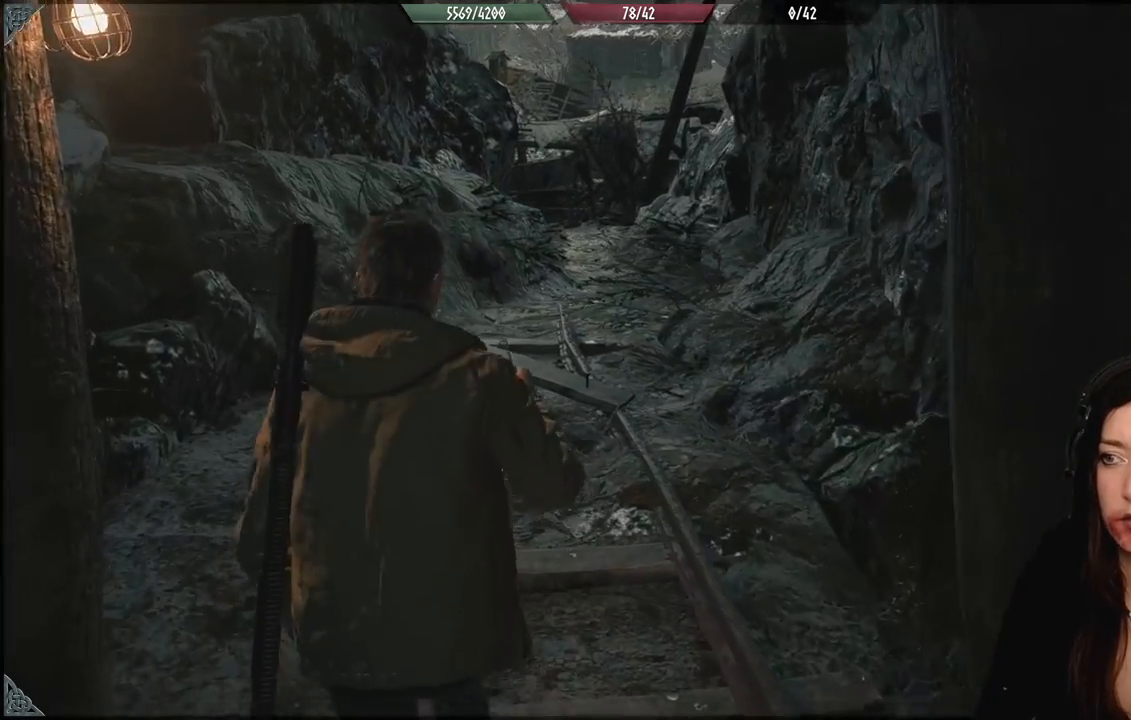
{"buttons": [], "left_stick": "up", "right_stick": "center", "events": [[283, "left_stick", "up"]]}
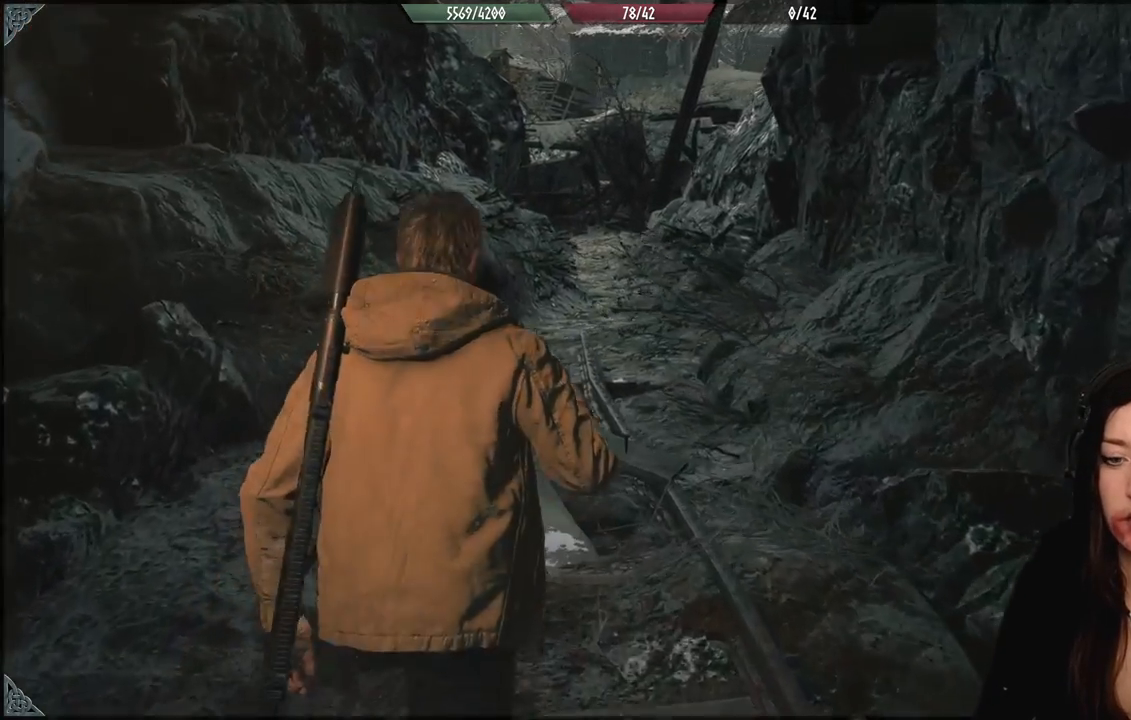
{"buttons": [], "left_stick": "center", "right_stick": "center", "events": [[117, "left_stick", "down-right"], [200, "B", "down"], [317, "B", "up"], [467, "left_stick", "center"]]}
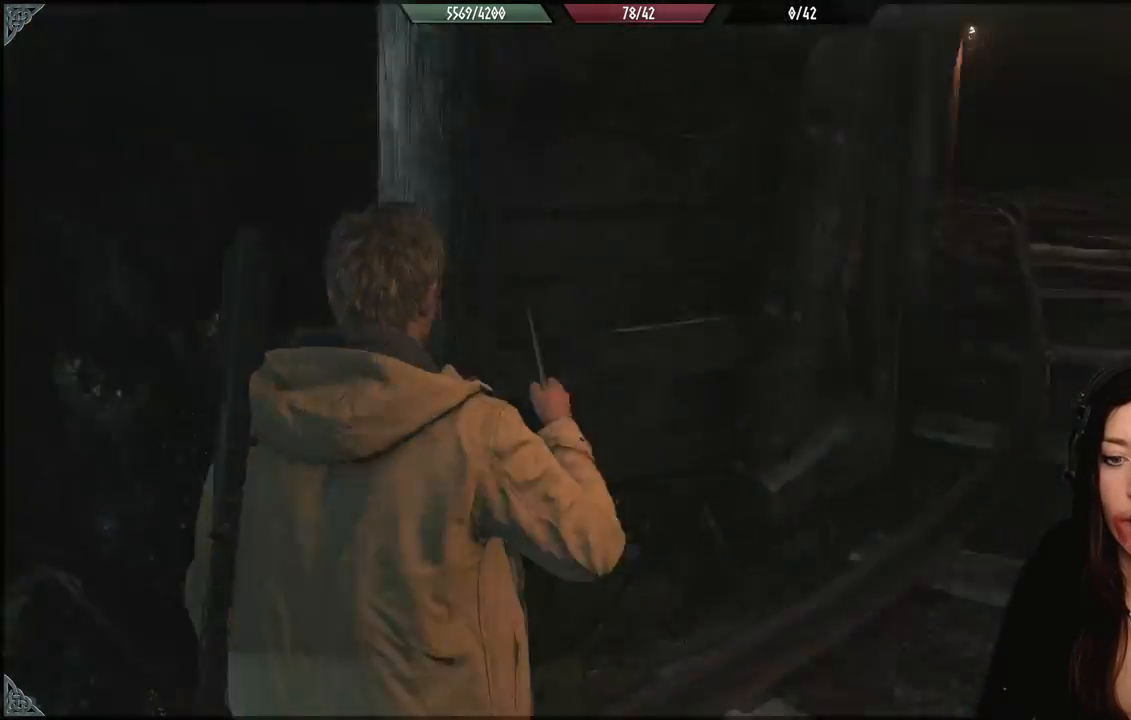
{"buttons": [], "left_stick": "up", "right_stick": "center", "events": [[67, "left_stick", "up"], [150, "right_stick", "down"], [433, "right_stick", "center"]]}
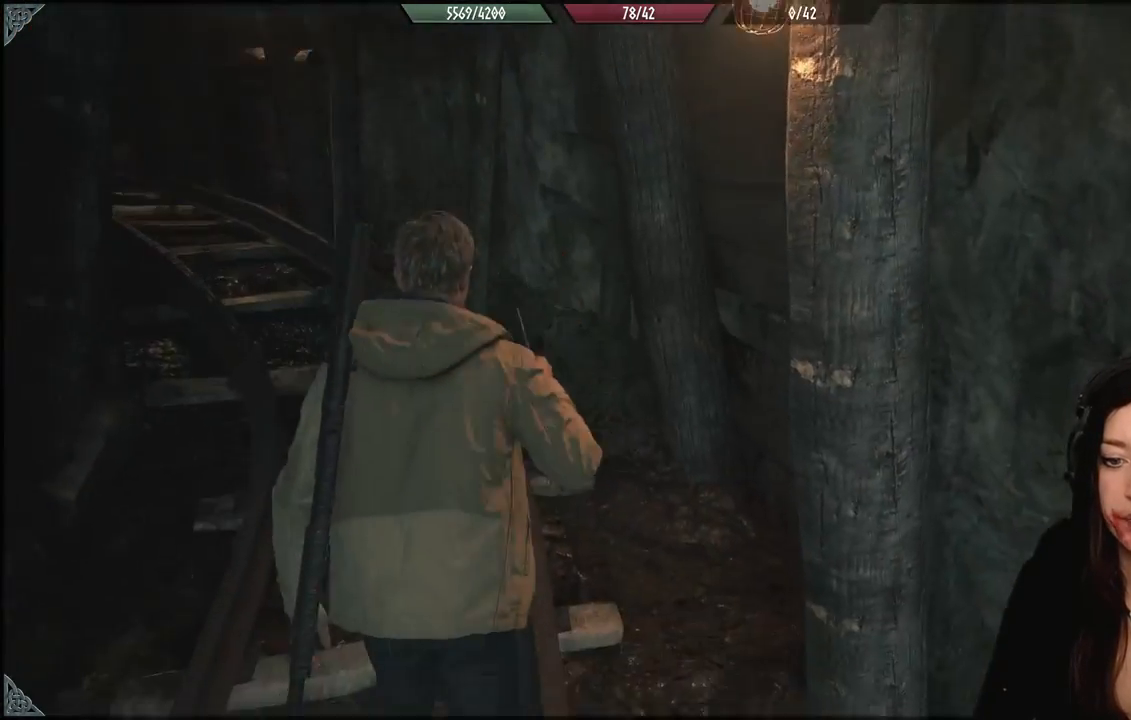
{"buttons": [], "left_stick": "up-left", "right_stick": "left", "events": [[167, "left_stick", "up-left"], [300, "right_stick", "left"]]}
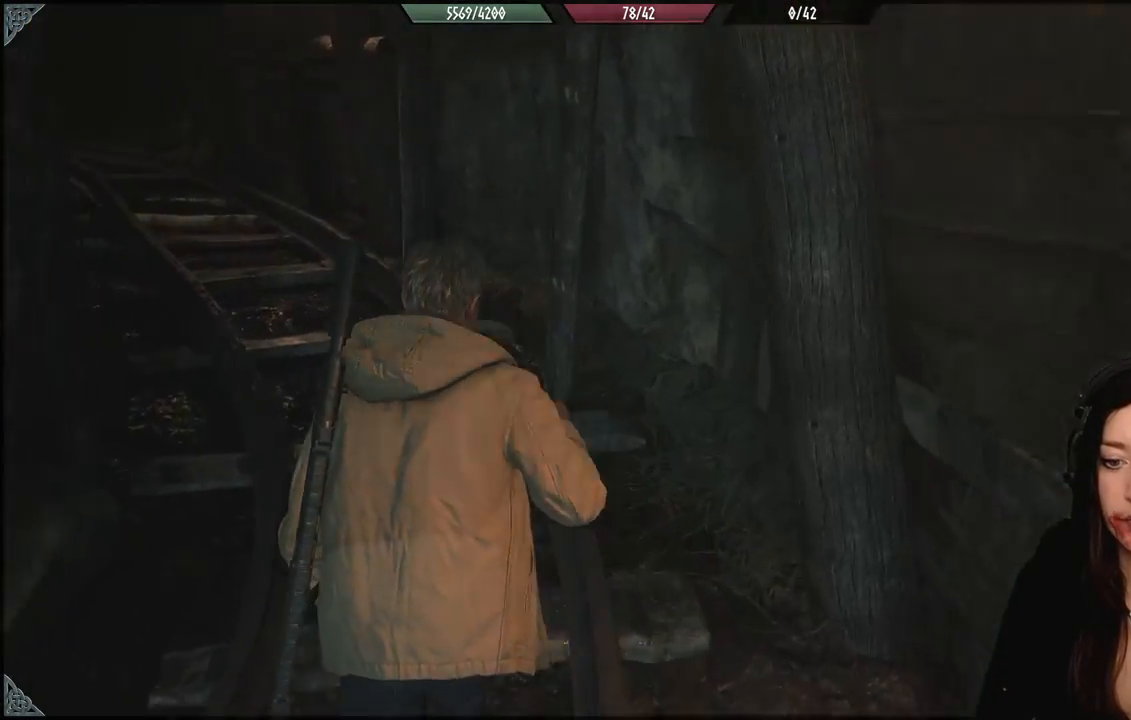
{"buttons": [], "left_stick": "up", "right_stick": "center", "events": [[83, "left_stick", "up"], [183, "right_stick", "center"]]}
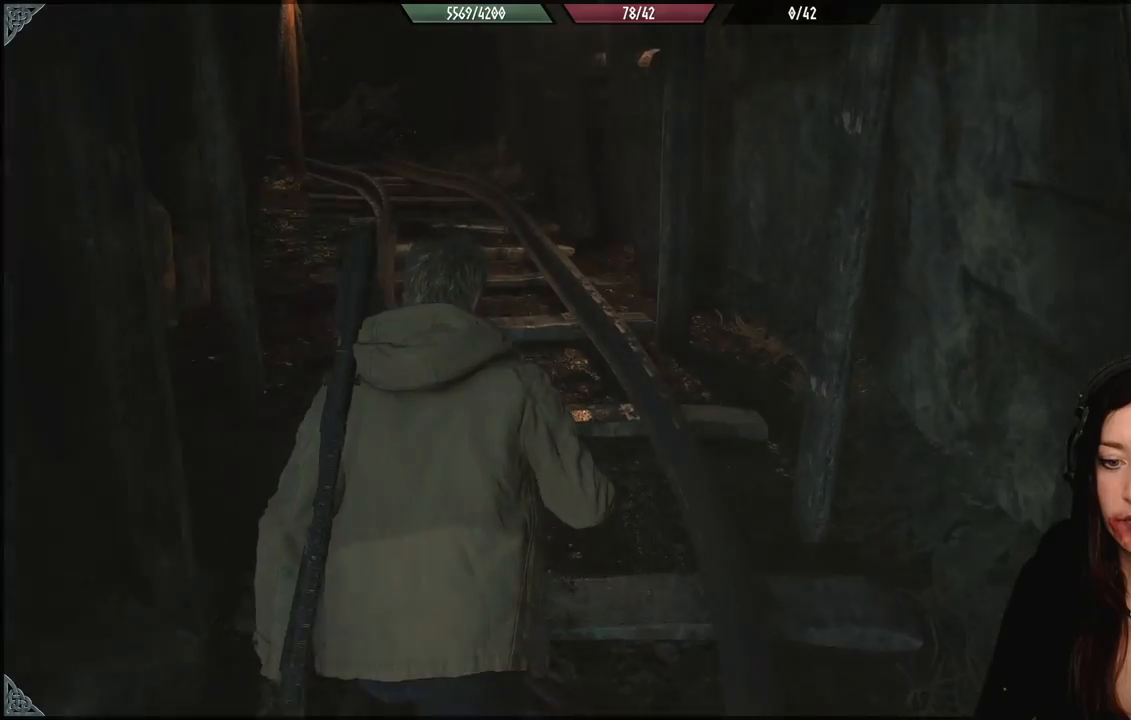
{"buttons": [], "left_stick": "up", "right_stick": "center", "events": [[133, "right_stick", "up-left"], [333, "right_stick", "center"]]}
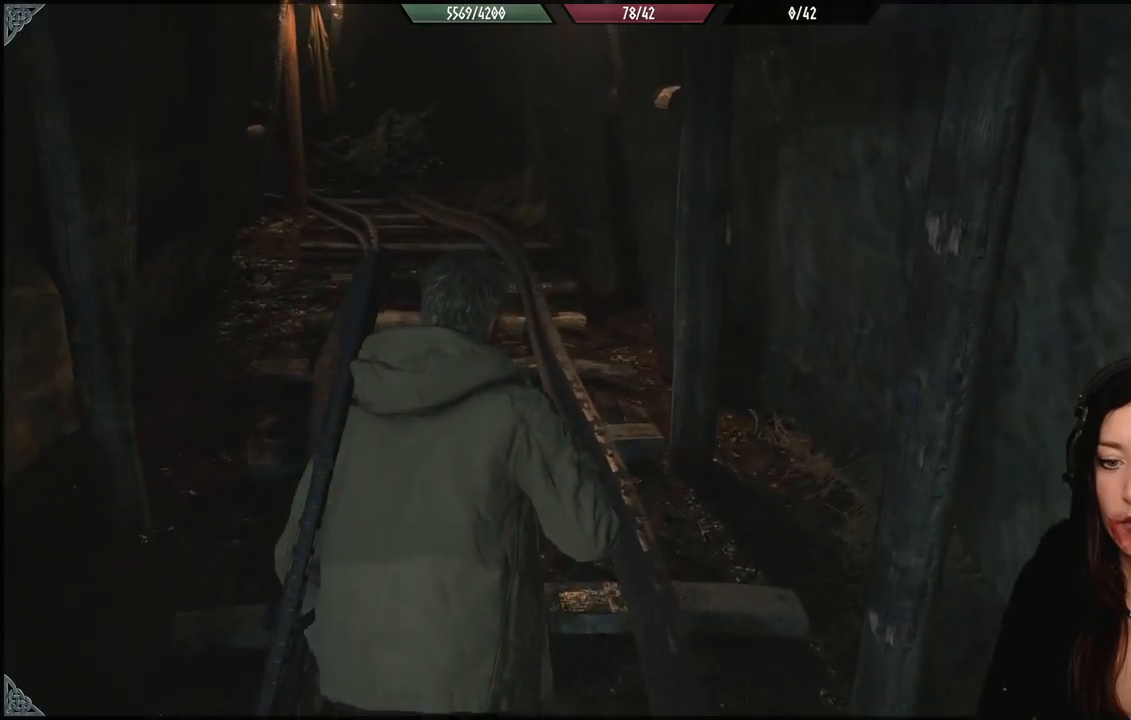
{"buttons": [], "left_stick": "up", "right_stick": "center", "events": [[133, "right_stick", "left"], [433, "right_stick", "center"]]}
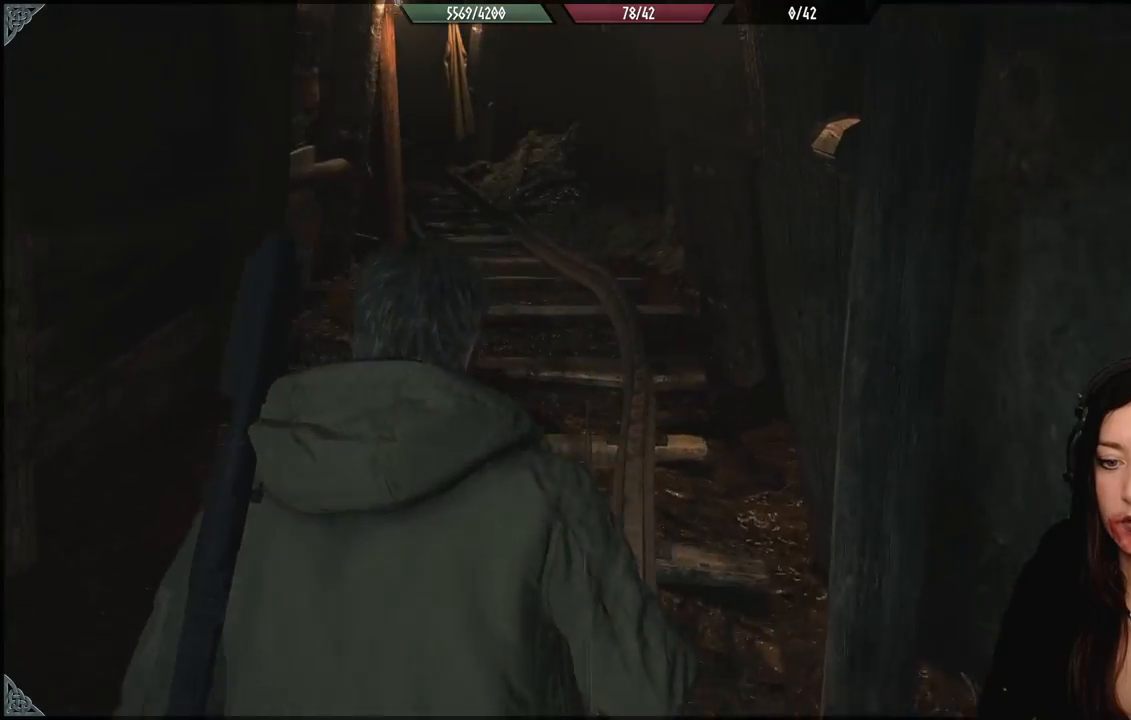
{"buttons": [], "left_stick": "up", "right_stick": "center", "events": []}
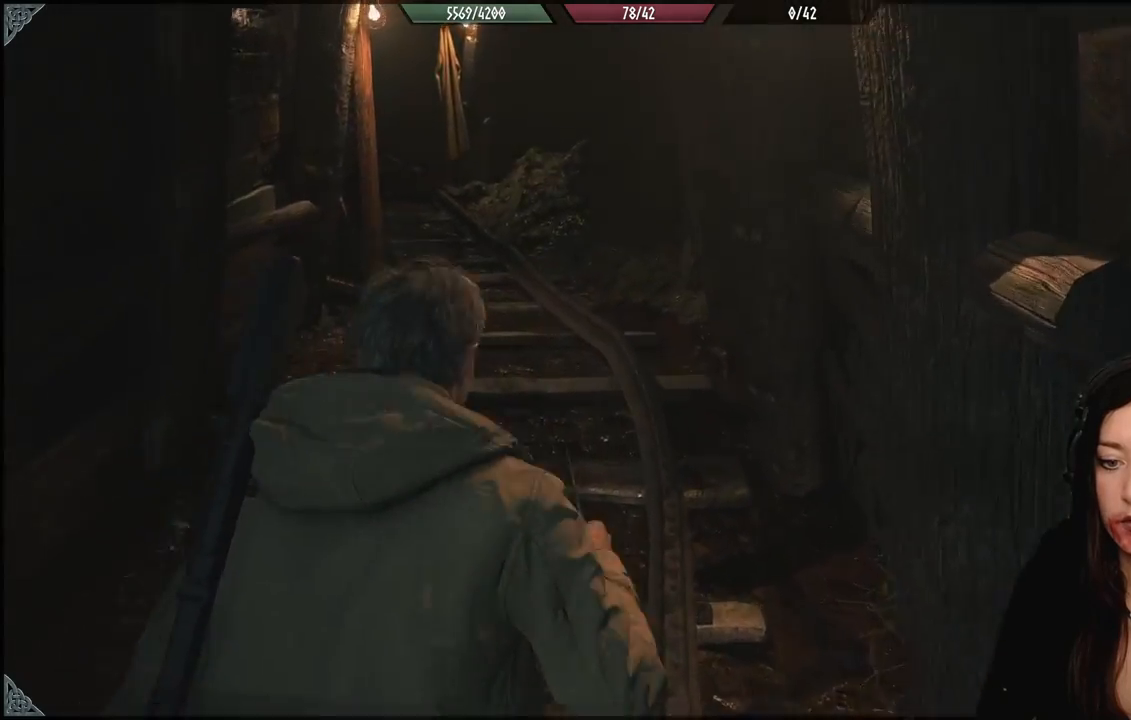
{"buttons": [], "left_stick": "up", "right_stick": "center", "events": [[250, "right_stick", "left"], [483, "right_stick", "center"]]}
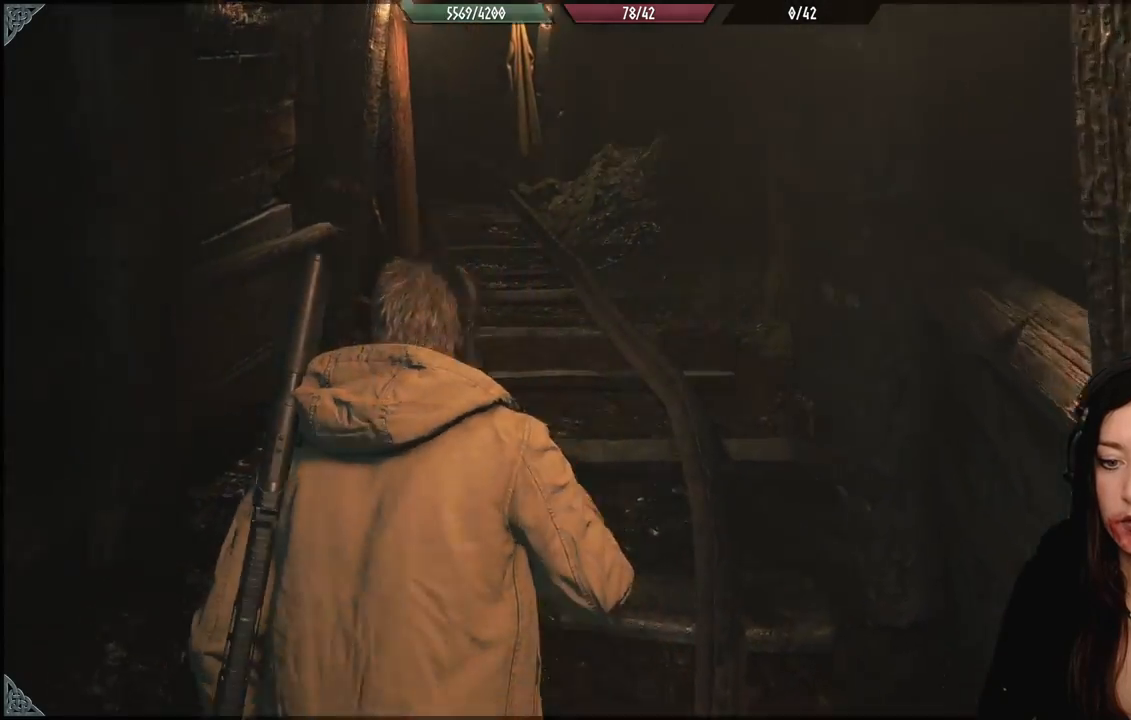
{"buttons": [], "left_stick": "up", "right_stick": "center", "events": [[300, "L3", "down"], [433, "L3", "up"]]}
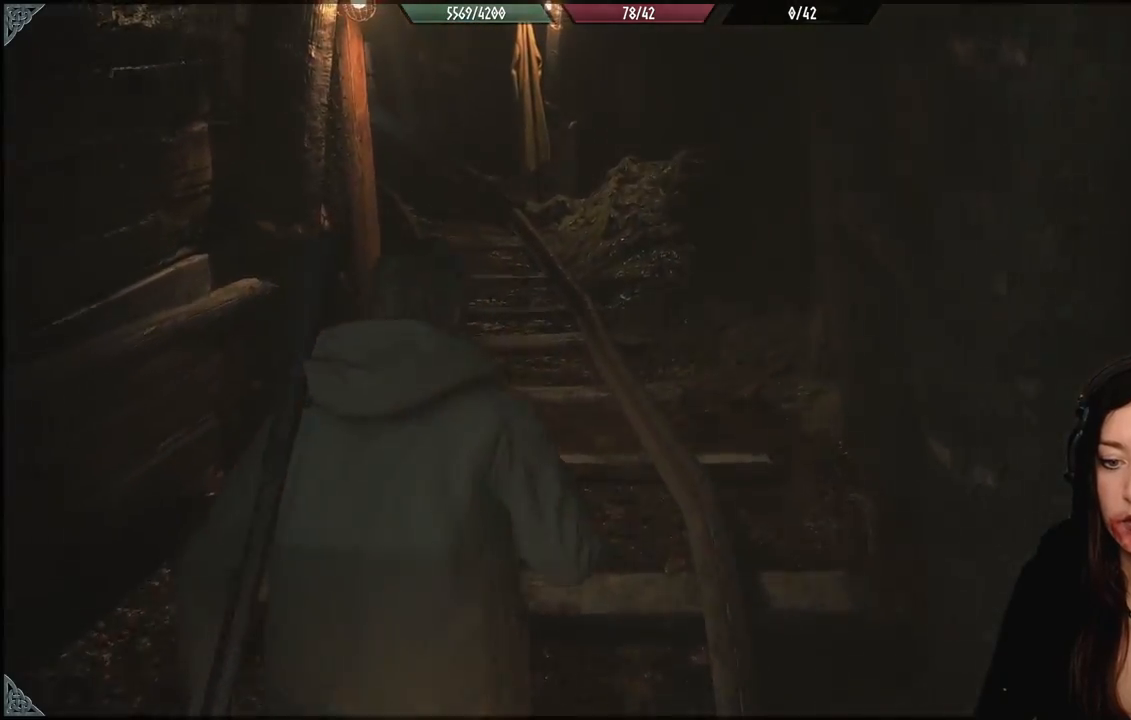
{"buttons": [], "left_stick": "up", "right_stick": "left", "events": [[400, "right_stick", "left"]]}
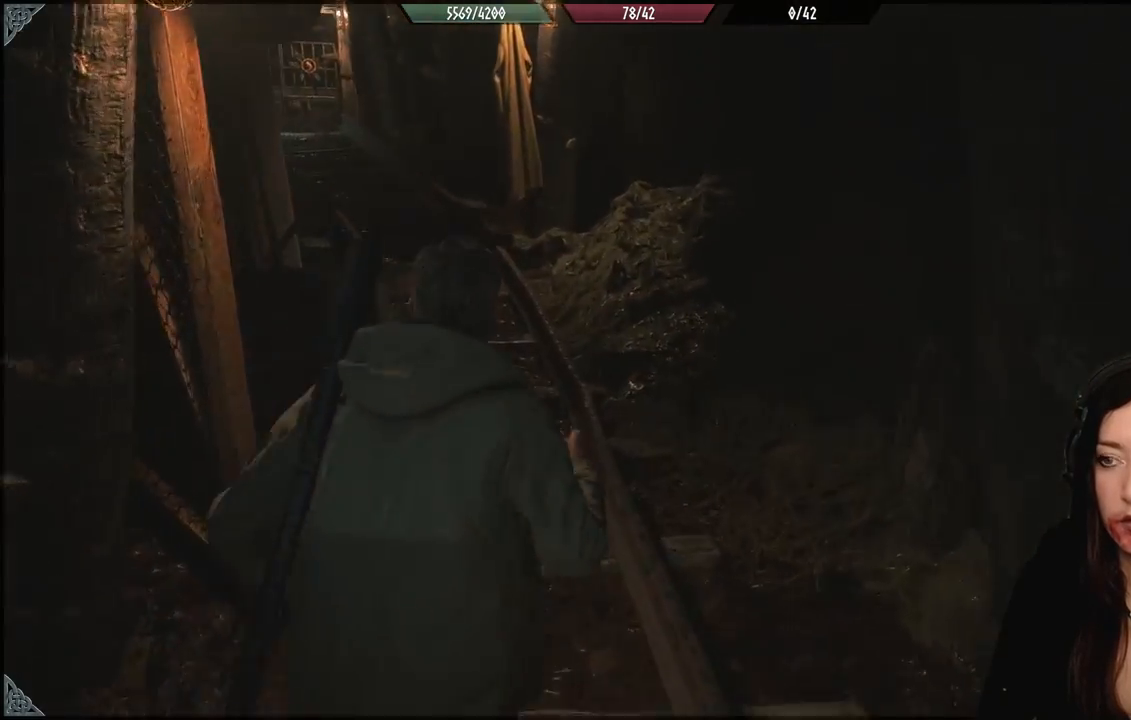
{"buttons": [], "left_stick": "up", "right_stick": "center", "events": [[283, "right_stick", "center"]]}
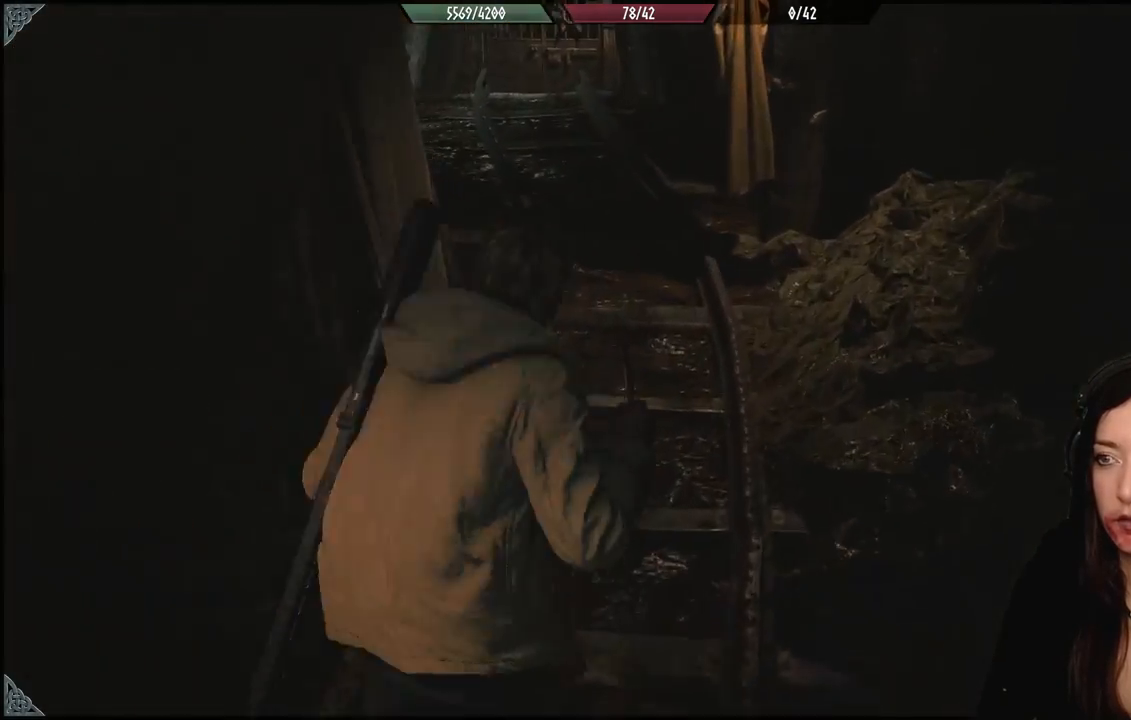
{"buttons": [], "left_stick": "up", "right_stick": "center", "events": [[133, "right_stick", "up-left"], [350, "right_stick", "center"]]}